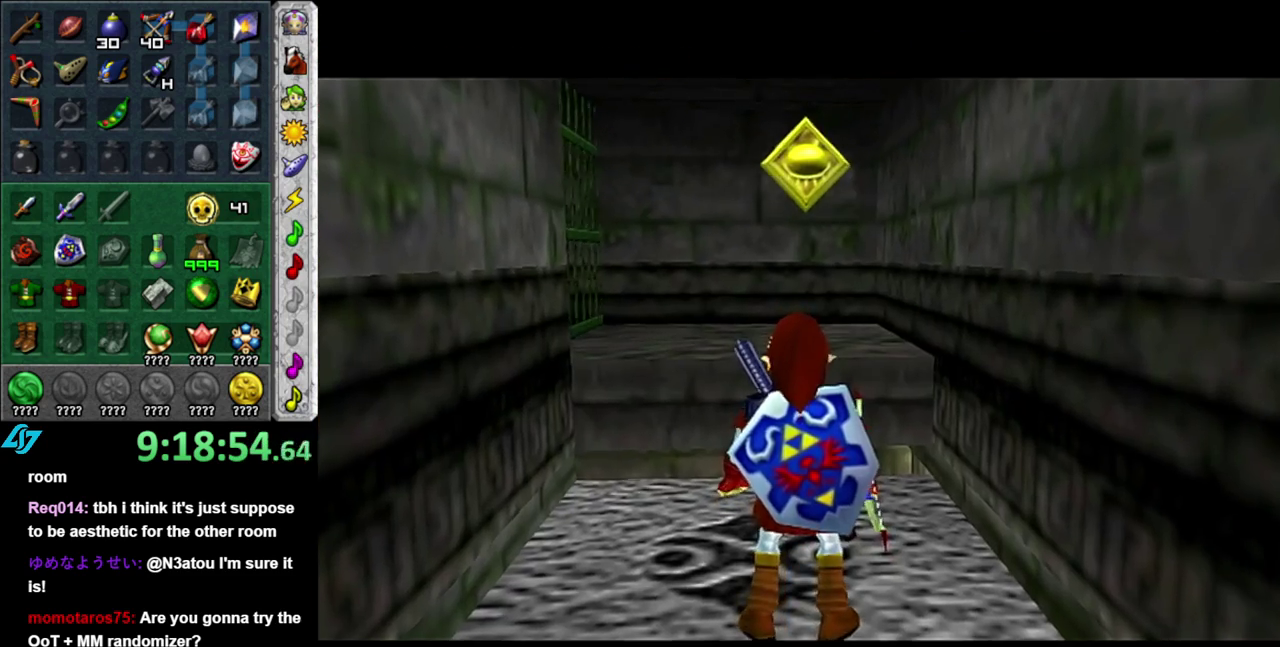
Gameplay with a controller (Nintendo layout); each line is a JSON object with the inputs held at the frame after it. "events" lists button and stick changes between this image and that frame as [ms after this image, input, new state], when the widget could be followed in between. This overlay highlights the sticks when they move; stick clicks (L3 R3) are not distinguishable. Not read: L3 R2 R3 Y other_buttons.
{"buttons": [], "left_stick": "up", "right_stick": "center", "events": []}
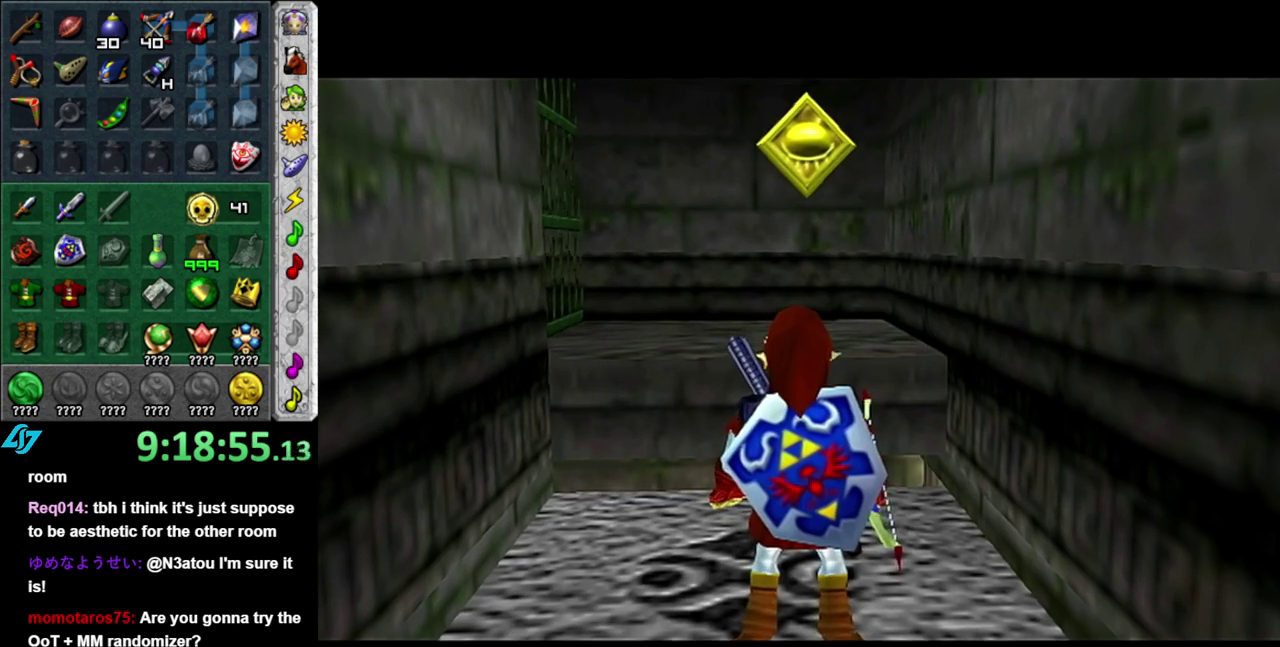
{"buttons": [], "left_stick": "up", "right_stick": "center", "events": []}
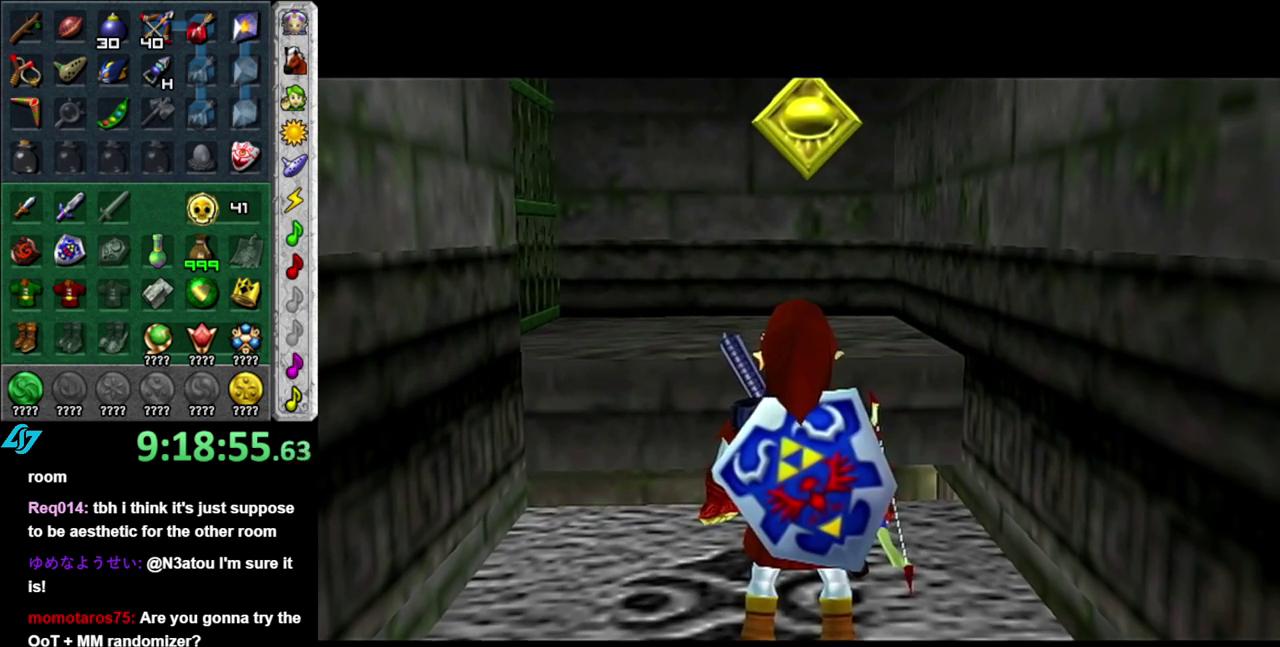
{"buttons": [], "left_stick": "up", "right_stick": "center", "events": []}
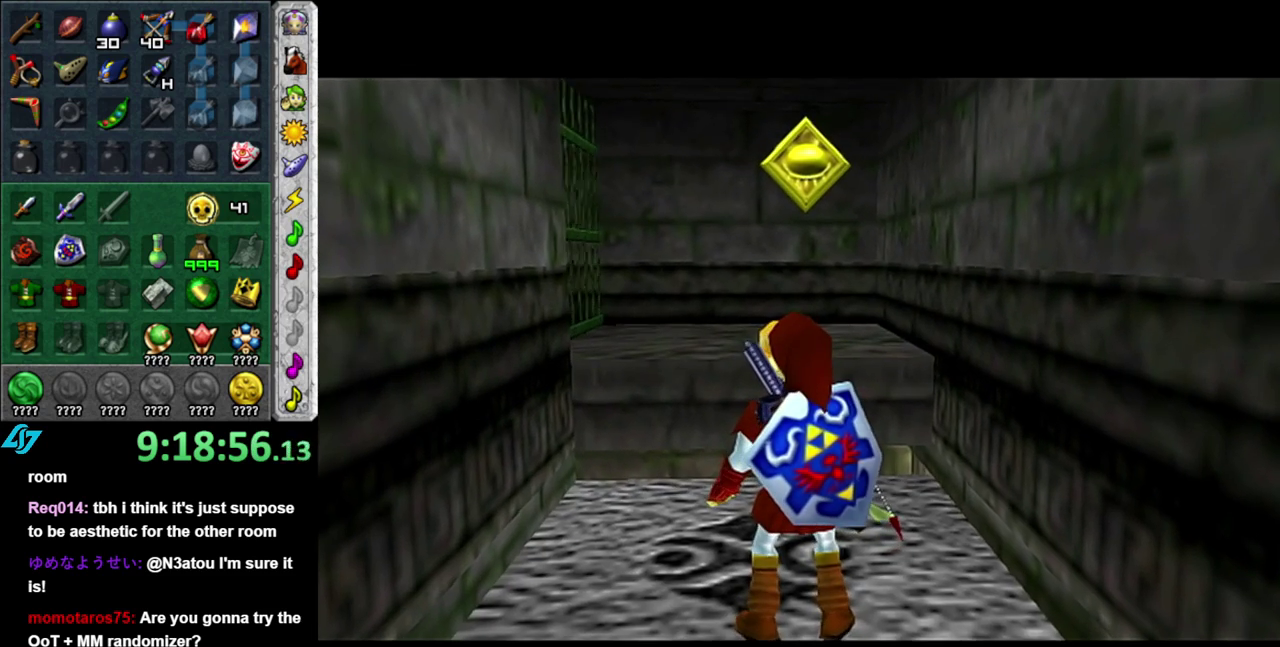
{"buttons": [], "left_stick": "up", "right_stick": "center", "events": []}
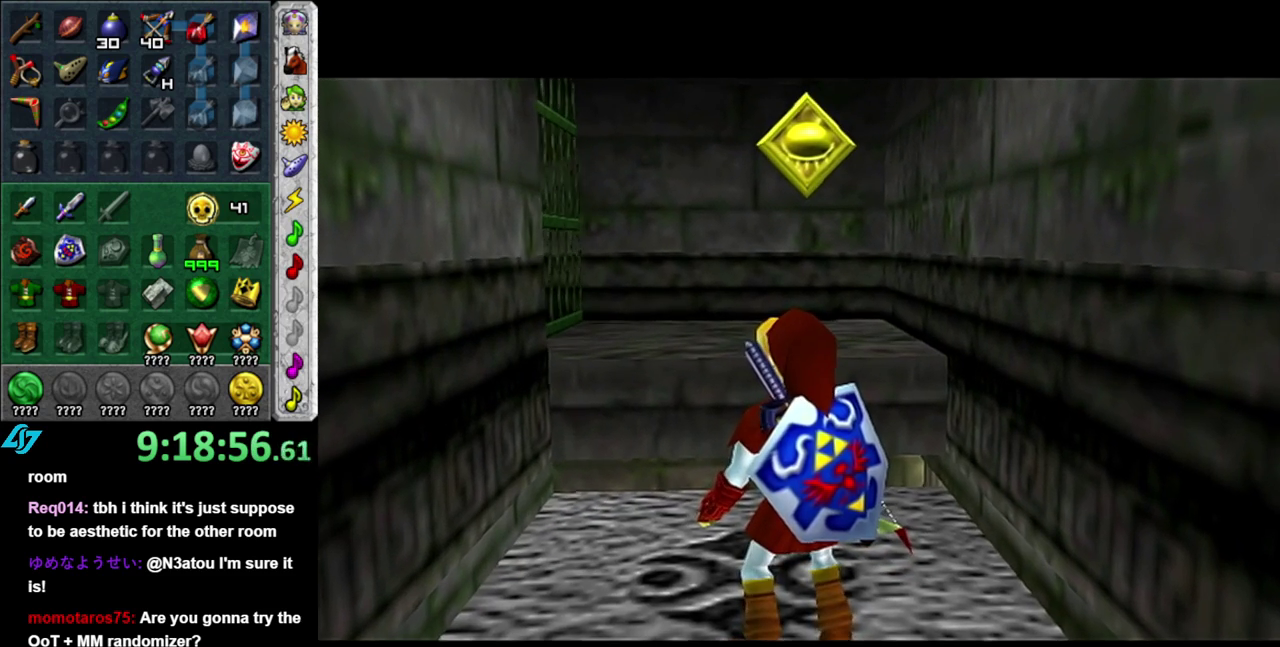
{"buttons": [], "left_stick": "up", "right_stick": "center", "events": []}
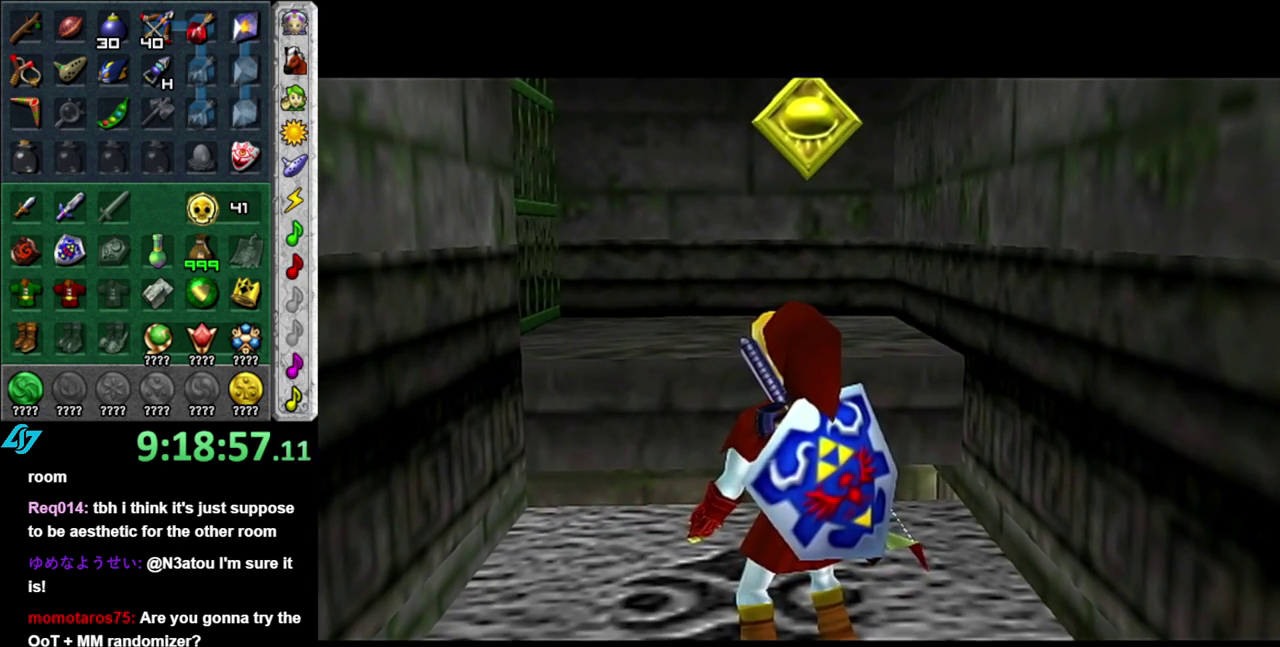
{"buttons": [], "left_stick": "up", "right_stick": "center", "events": []}
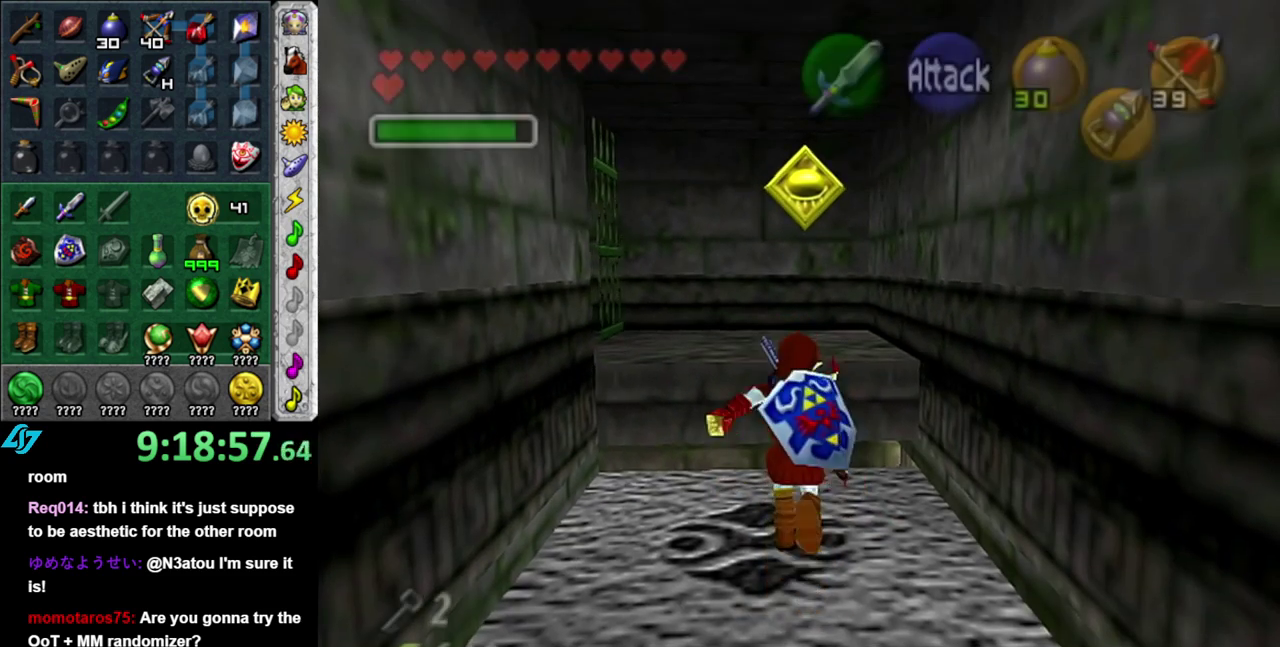
{"buttons": [], "left_stick": "up", "right_stick": "center", "events": []}
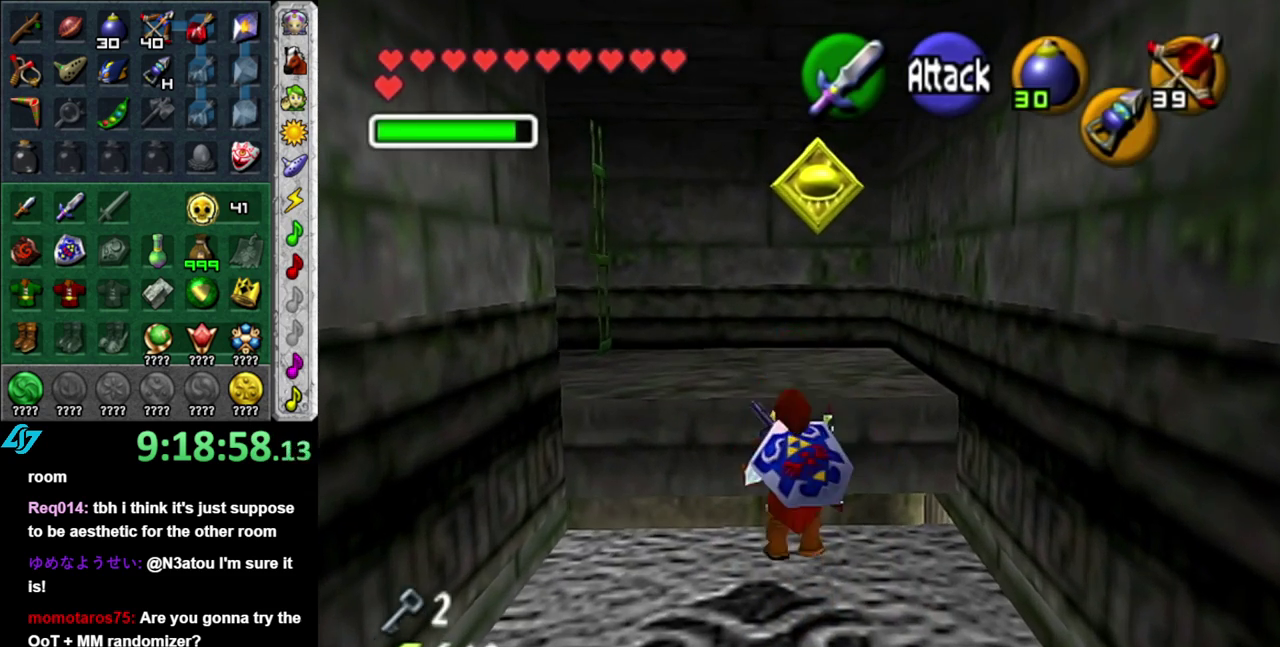
{"buttons": [], "left_stick": "left", "right_stick": "center", "events": [[333, "left_stick", "up-left"], [450, "left_stick", "left"]]}
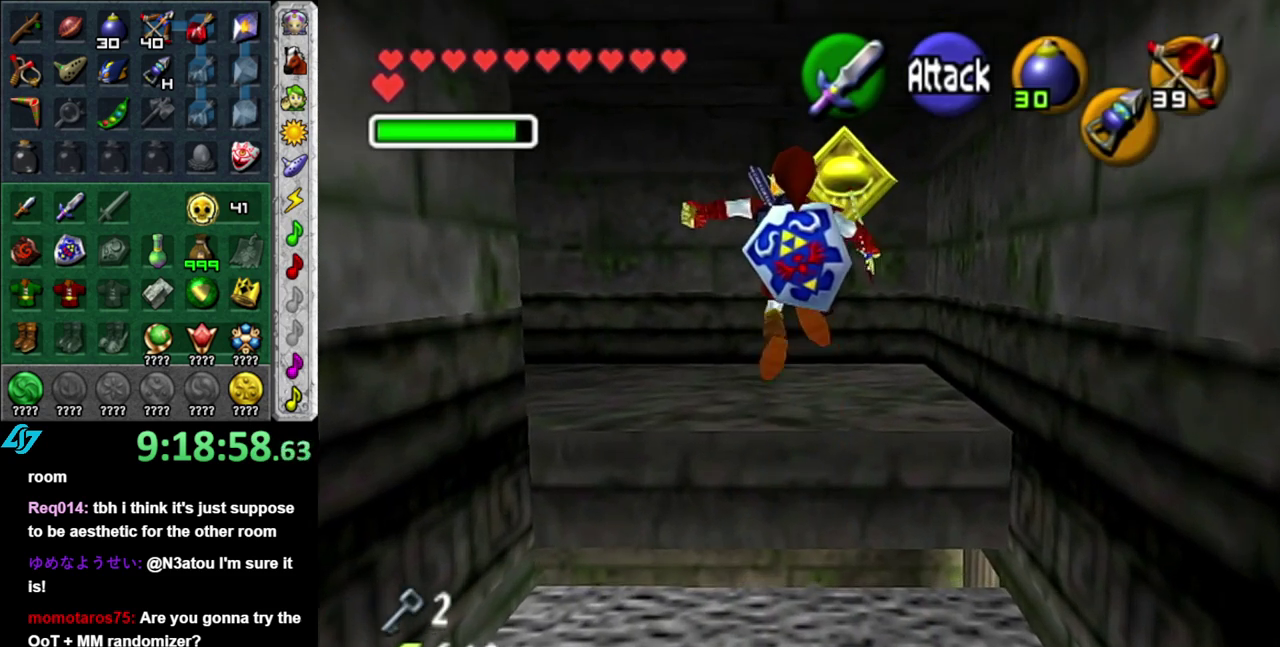
{"buttons": [], "left_stick": "up", "right_stick": "center", "events": [[83, "L1", "down"], [83, "left_stick", "center"], [300, "L1", "up"], [367, "left_stick", "up"]]}
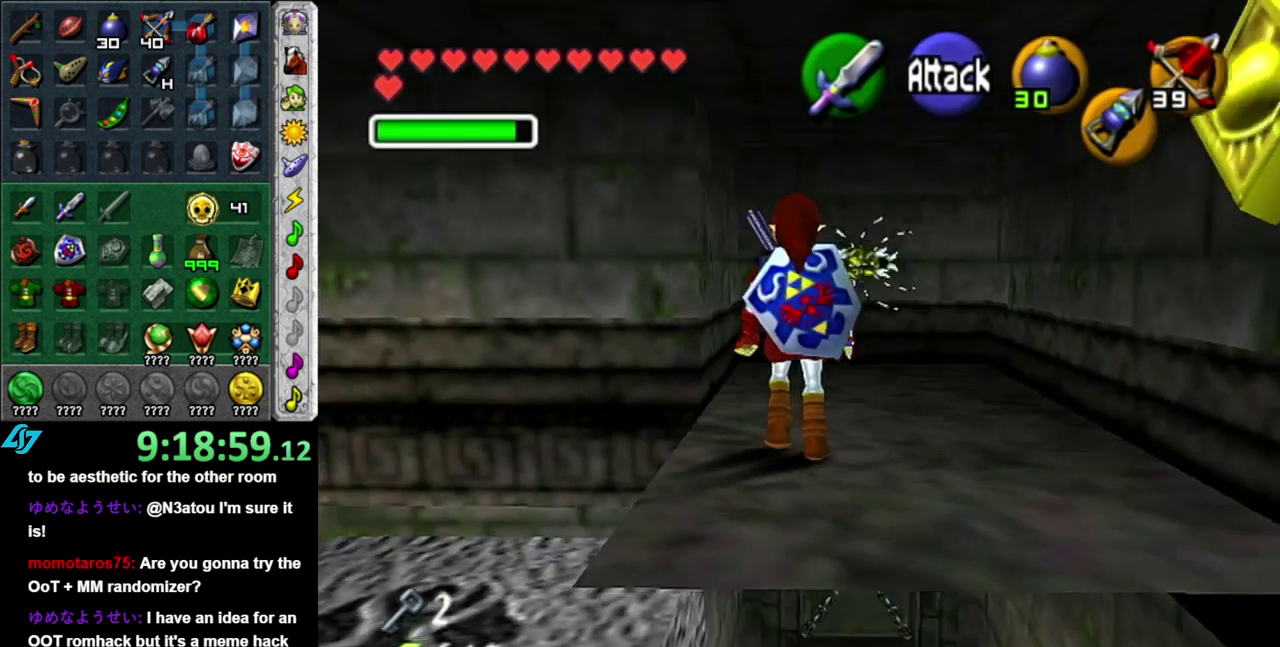
{"buttons": [], "left_stick": "up", "right_stick": "center", "events": [[17, "left_stick", "up-right"], [183, "left_stick", "up"]]}
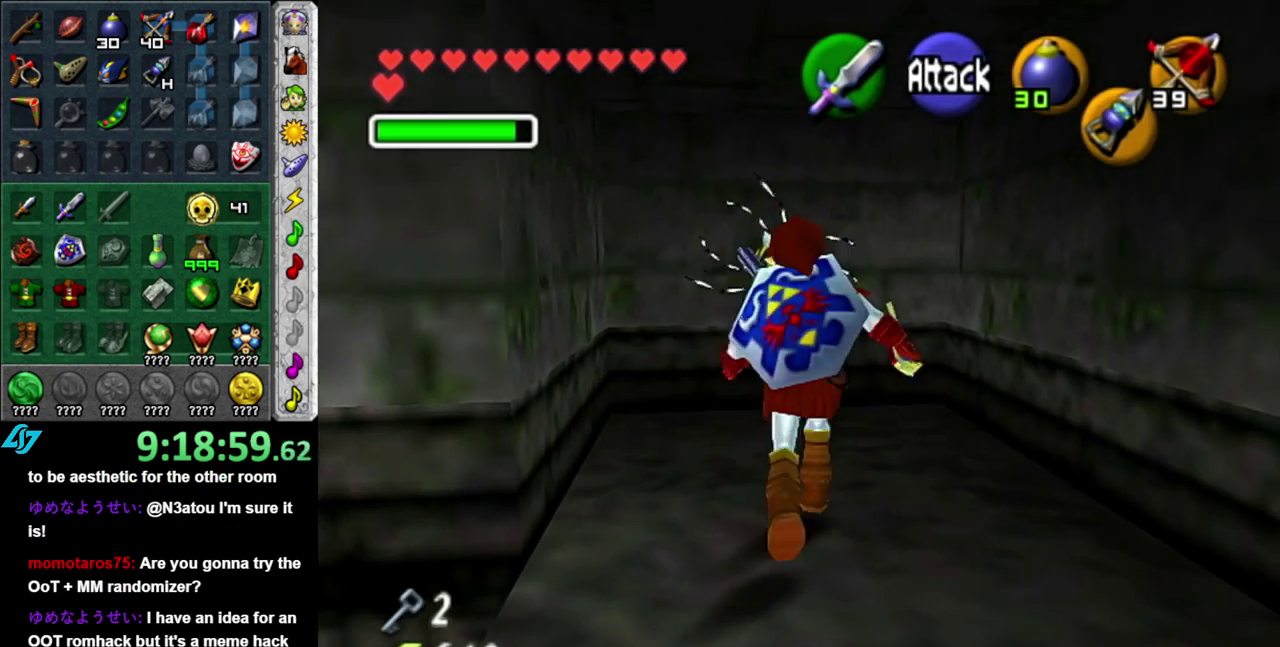
{"buttons": ["B"], "left_stick": "up", "right_stick": "center", "events": [[50, "B", "down"], [183, "B", "up"], [233, "B", "down"], [333, "B", "up"], [433, "B", "down"]]}
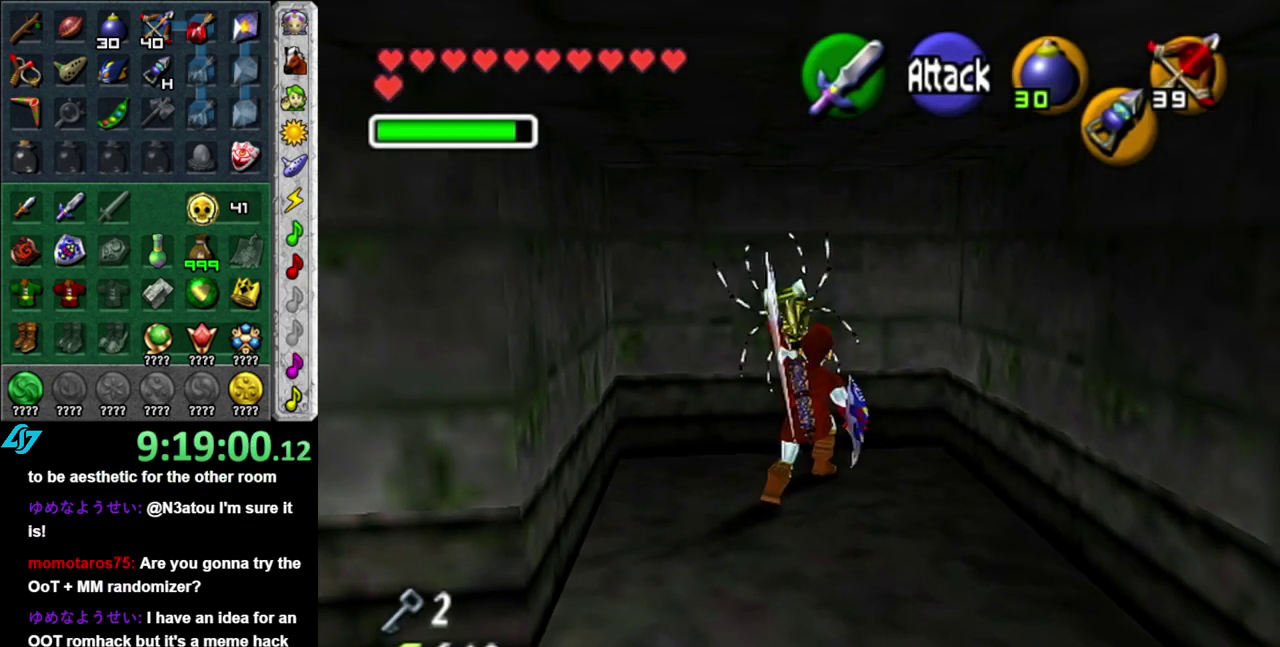
{"buttons": [], "left_stick": "up", "right_stick": "center", "events": [[50, "B", "up"]]}
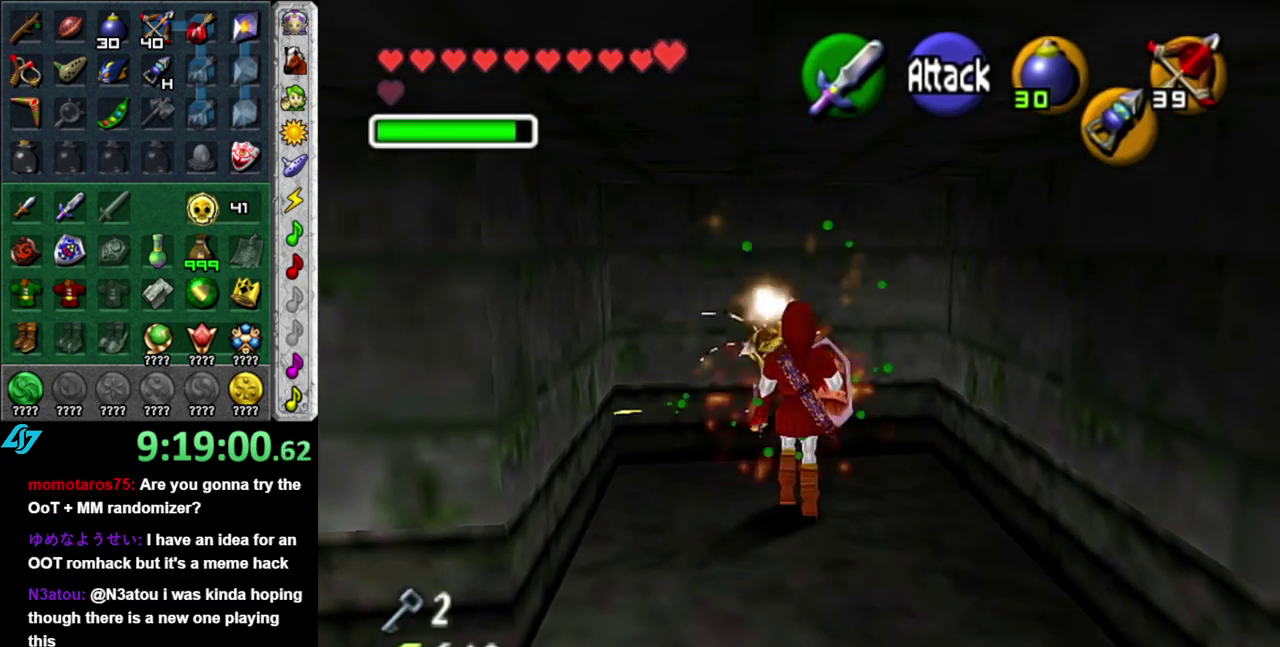
{"buttons": [], "left_stick": "center", "right_stick": "center", "events": [[167, "left_stick", "center"]]}
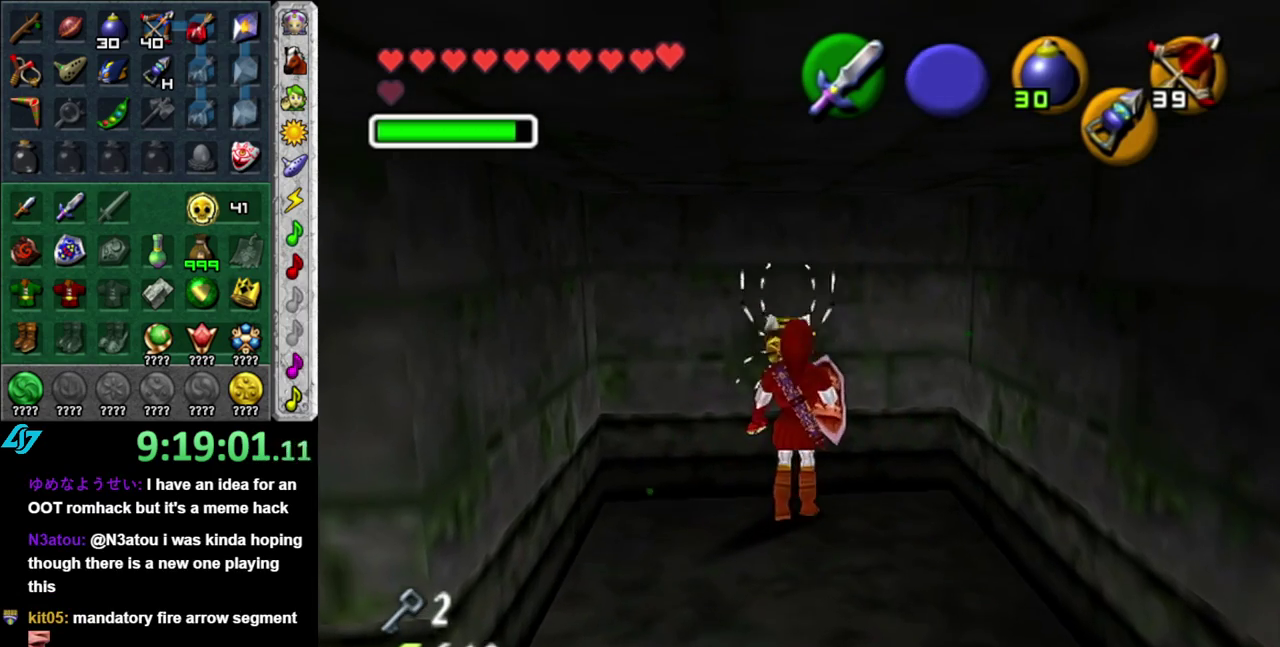
{"buttons": ["L1"], "left_stick": "center", "right_stick": "center", "events": [[50, "left_stick", "down"], [183, "left_stick", "center"], [233, "L1", "down"]]}
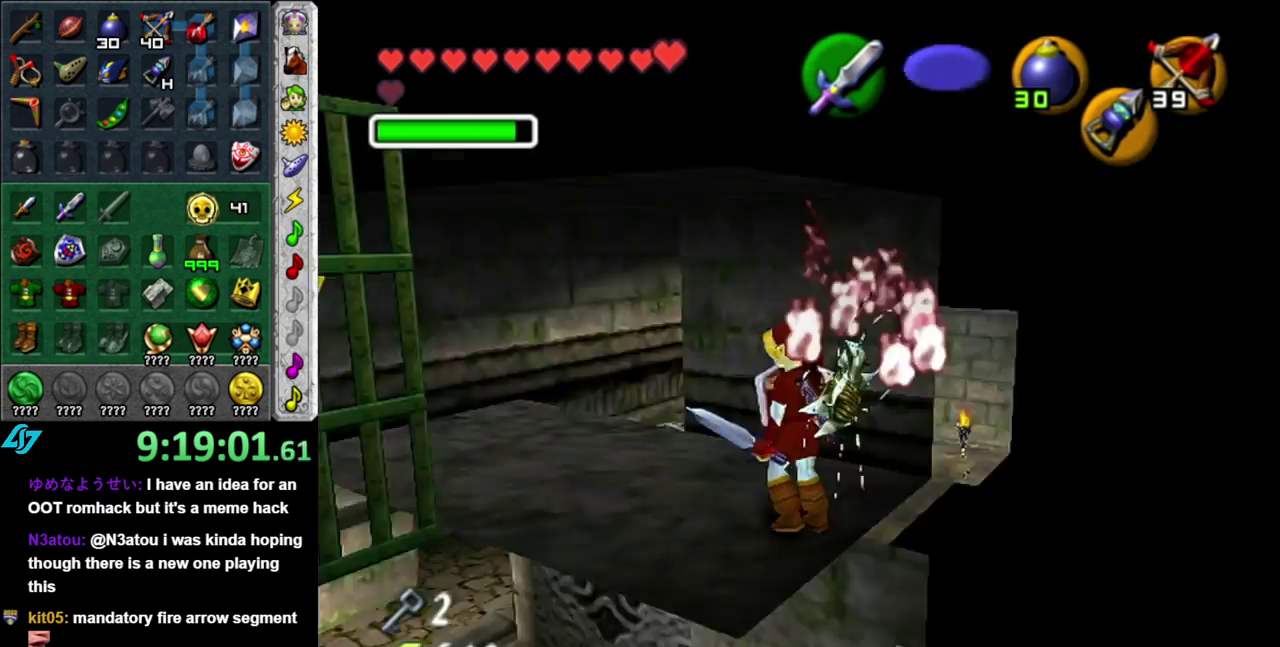
{"buttons": ["A", "B"], "left_stick": "center", "right_stick": "center", "events": [[200, "L1", "up"], [483, "A", "down"], [483, "B", "down"]]}
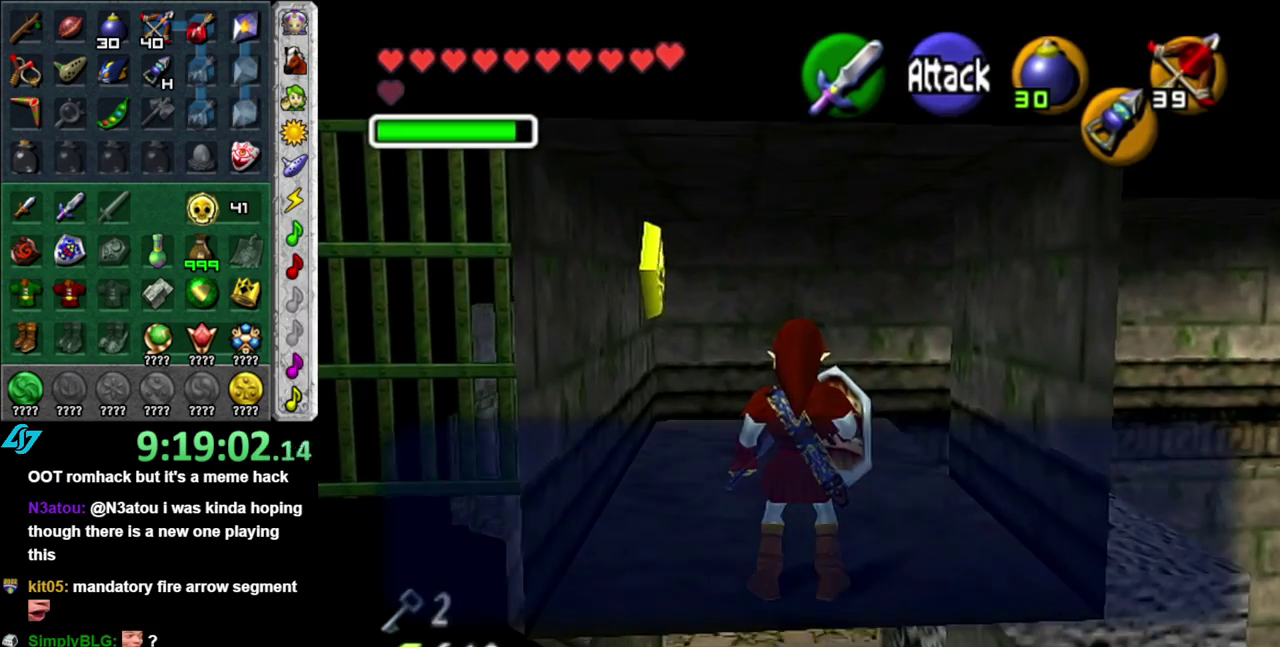
{"buttons": ["A", "B"], "left_stick": "up", "right_stick": "center", "events": [[83, "A", "up"], [83, "B", "up"], [83, "left_stick", "up"], [183, "A", "down"], [183, "B", "down"], [233, "A", "up"], [267, "B", "up"], [367, "A", "down"], [367, "B", "down"], [433, "A", "up"], [433, "B", "up"], [483, "A", "down"], [483, "B", "down"]]}
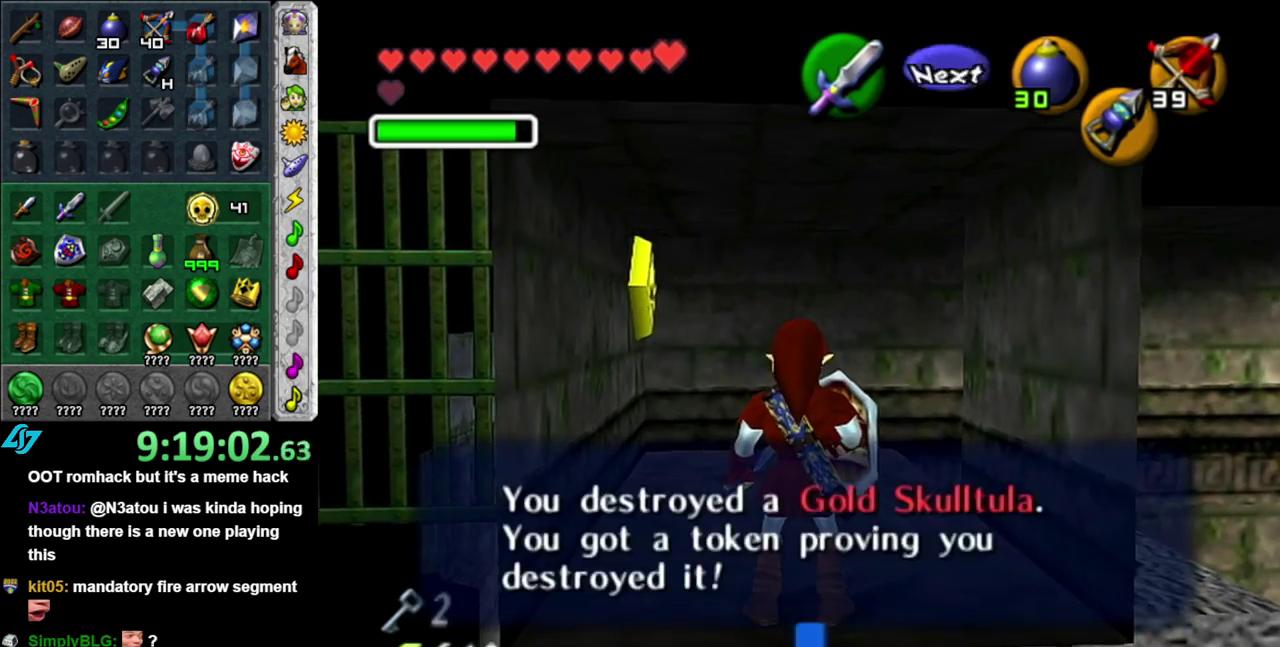
{"buttons": [], "left_stick": "up", "right_stick": "center", "events": [[117, "A", "up"], [117, "B", "up"]]}
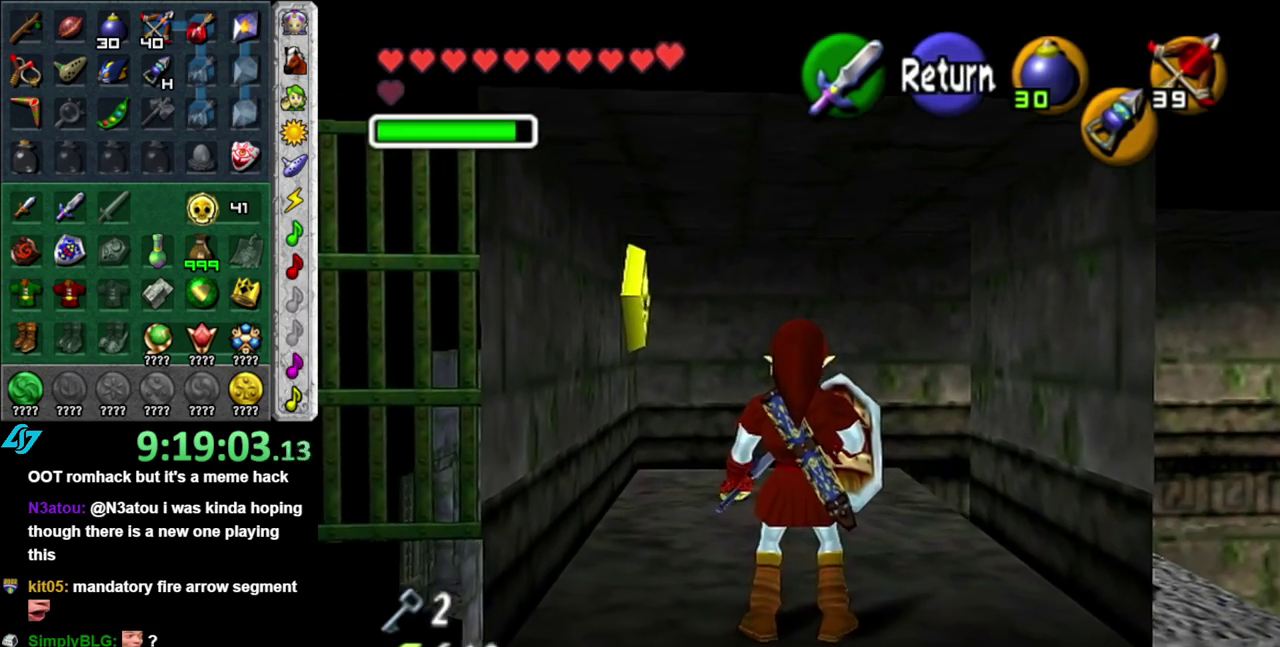
{"buttons": [], "left_stick": "up", "right_stick": "center", "events": []}
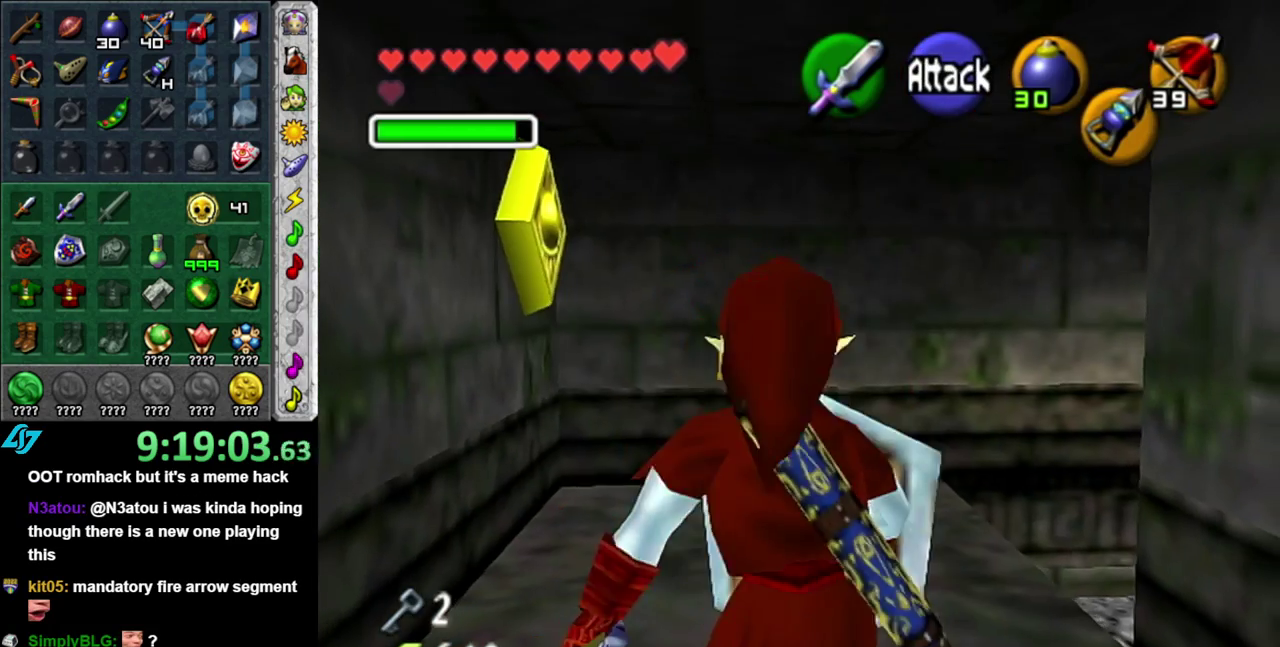
{"buttons": [], "left_stick": "up-right", "right_stick": "center", "events": [[50, "left_stick", "up-right"], [300, "A", "down"], [467, "A", "up"]]}
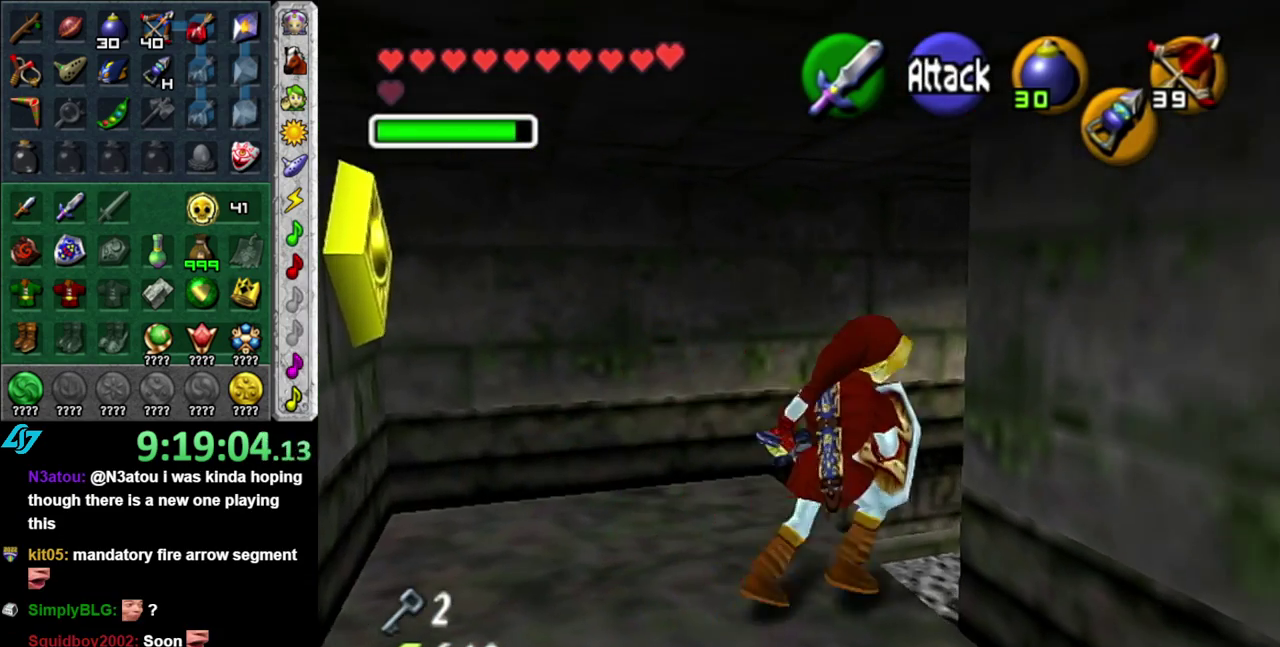
{"buttons": [], "left_stick": "up", "right_stick": "center", "events": [[200, "L1", "down"], [300, "left_stick", "up"], [483, "L1", "up"]]}
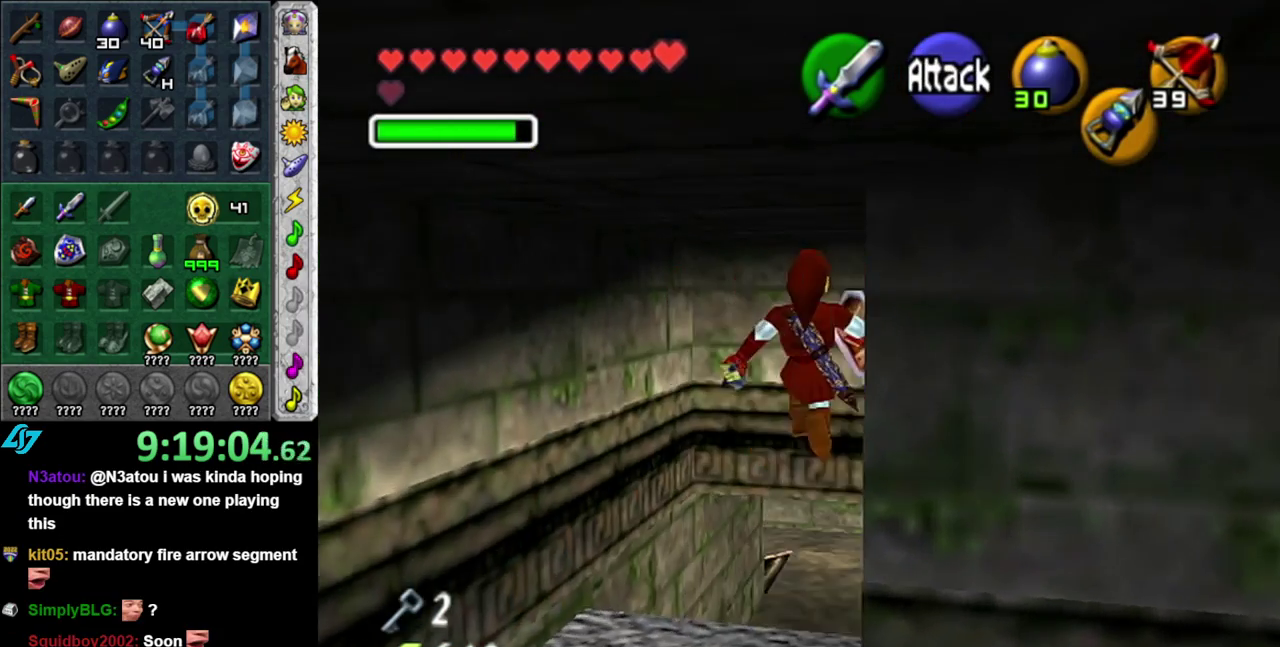
{"buttons": [], "left_stick": "up", "right_stick": "center", "events": []}
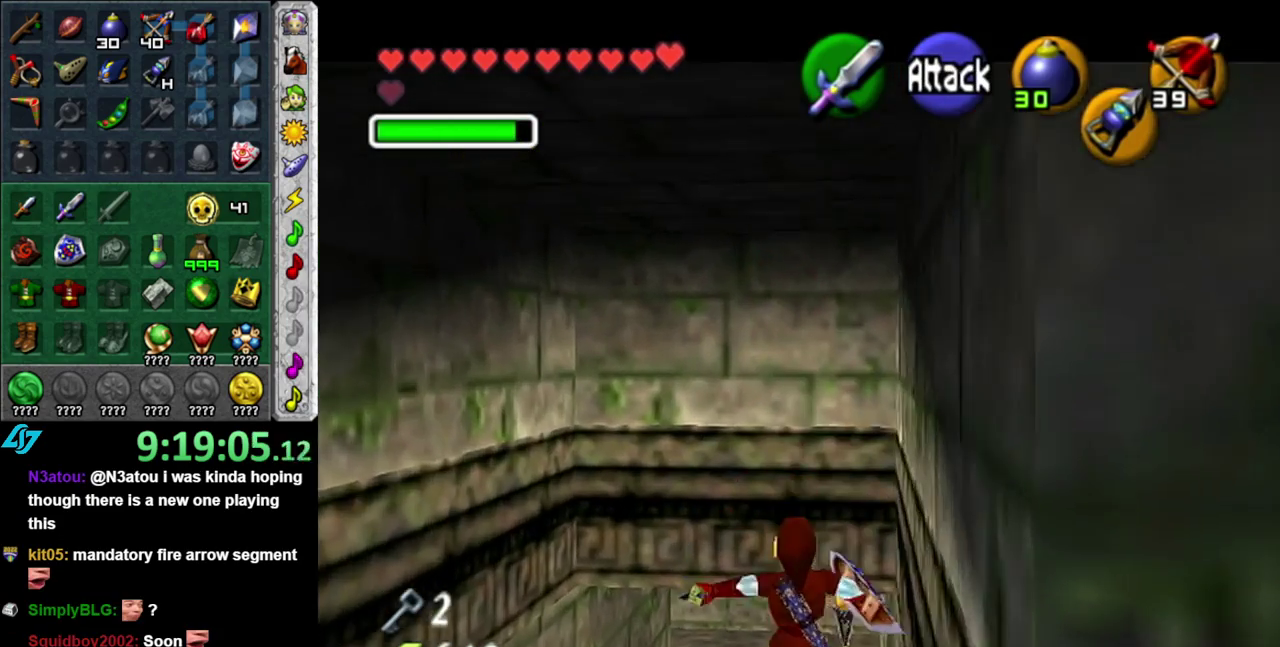
{"buttons": [], "left_stick": "up", "right_stick": "center", "events": []}
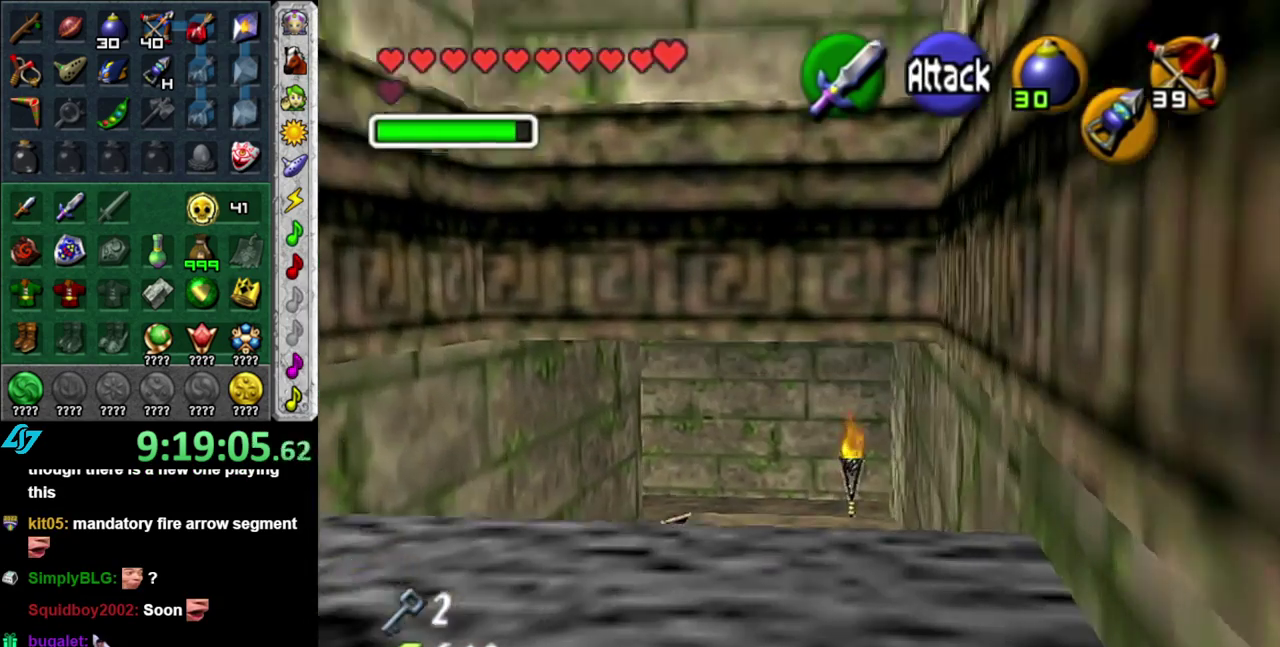
{"buttons": [], "left_stick": "up-left", "right_stick": "center", "events": [[433, "left_stick", "up-left"]]}
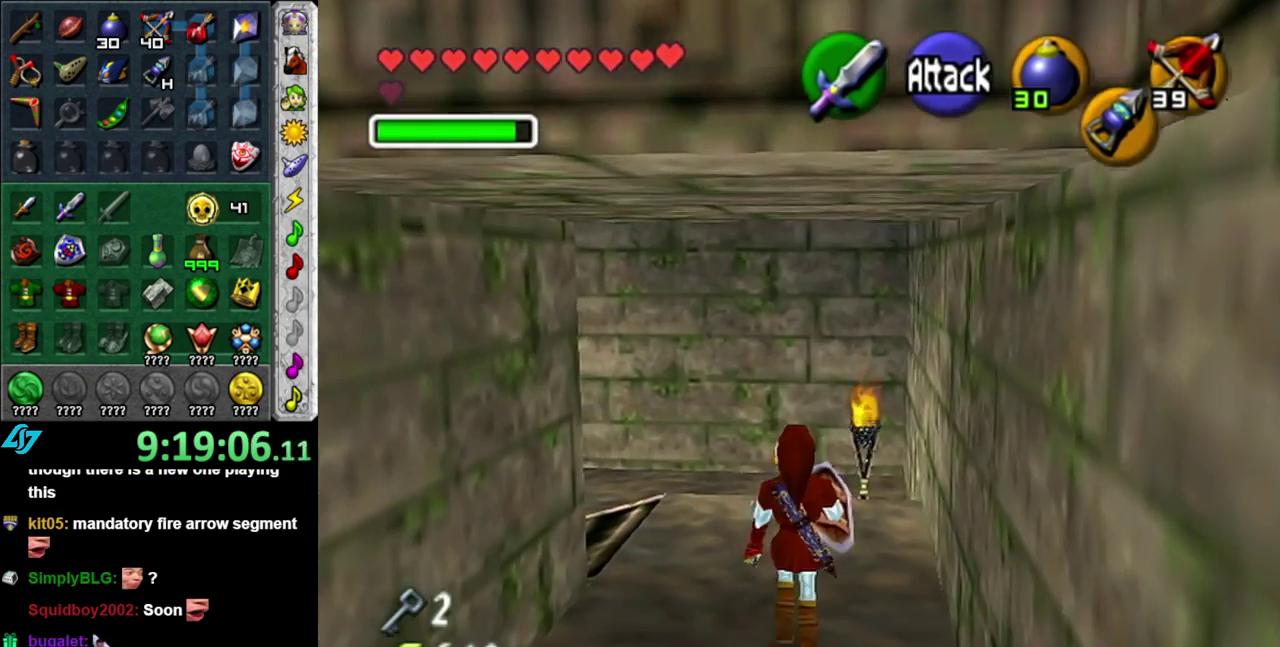
{"buttons": [], "left_stick": "up-right", "right_stick": "center", "events": [[17, "left_stick", "left"], [150, "L1", "down"], [150, "left_stick", "center"], [333, "L1", "up"], [417, "left_stick", "up-right"]]}
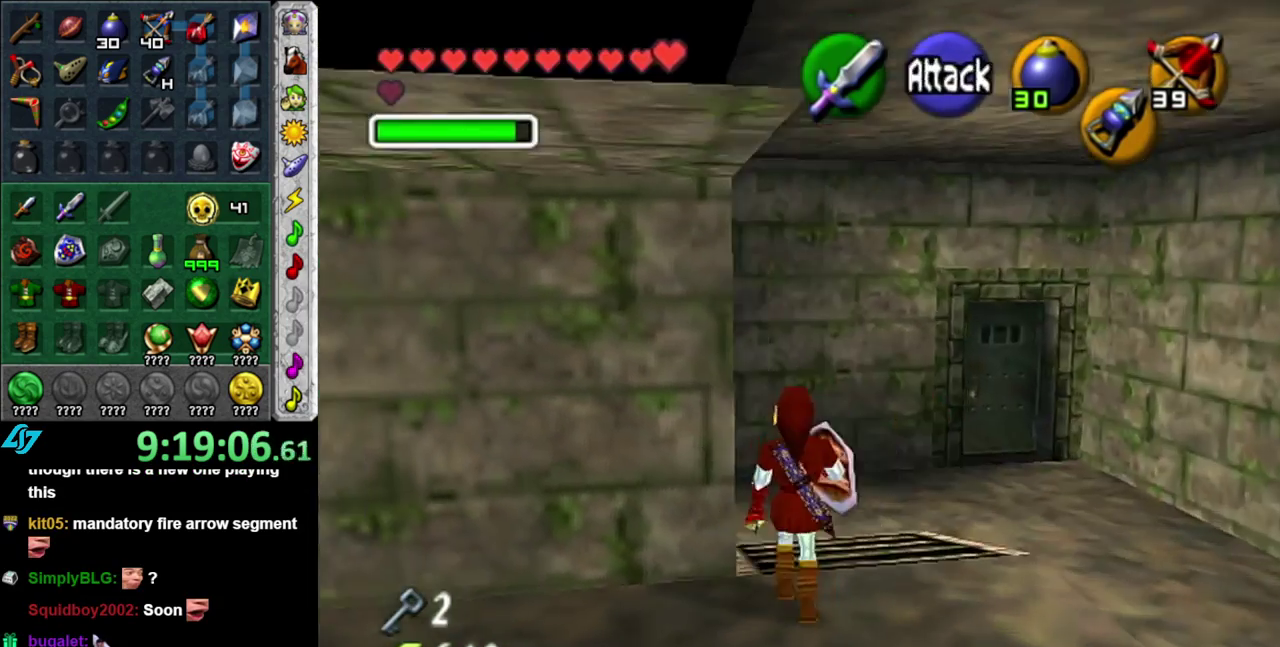
{"buttons": [], "left_stick": "up-left", "right_stick": "center", "events": [[267, "left_stick", "up"], [483, "left_stick", "up-left"]]}
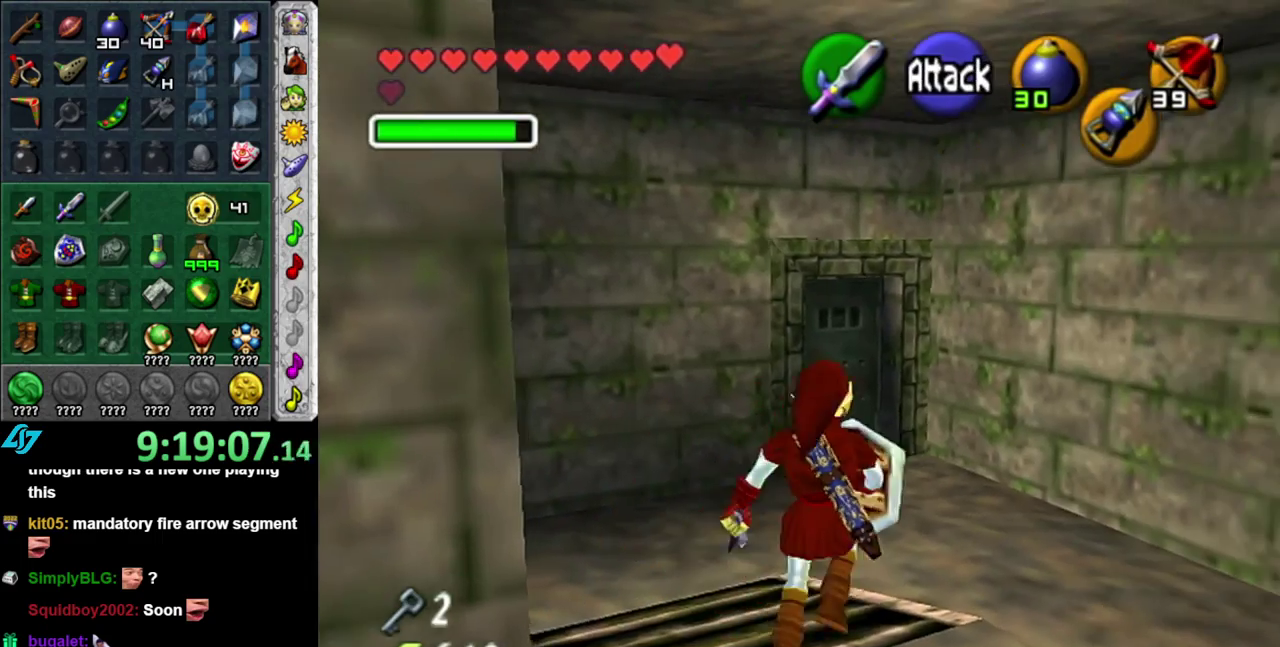
{"buttons": [], "left_stick": "center", "right_stick": "center", "events": [[83, "left_stick", "down-left"], [300, "L1", "down"], [367, "left_stick", "center"], [483, "L1", "up"]]}
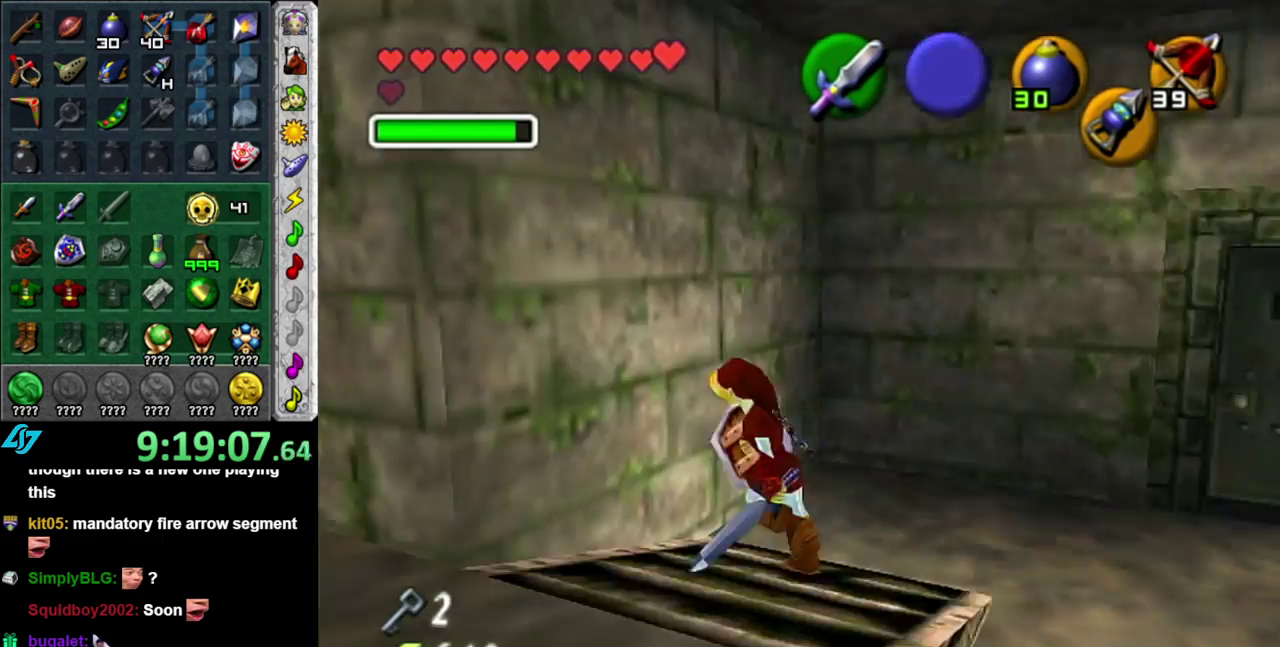
{"buttons": [], "left_stick": "left", "right_stick": "center", "events": [[167, "left_stick", "down-left"], [467, "left_stick", "left"]]}
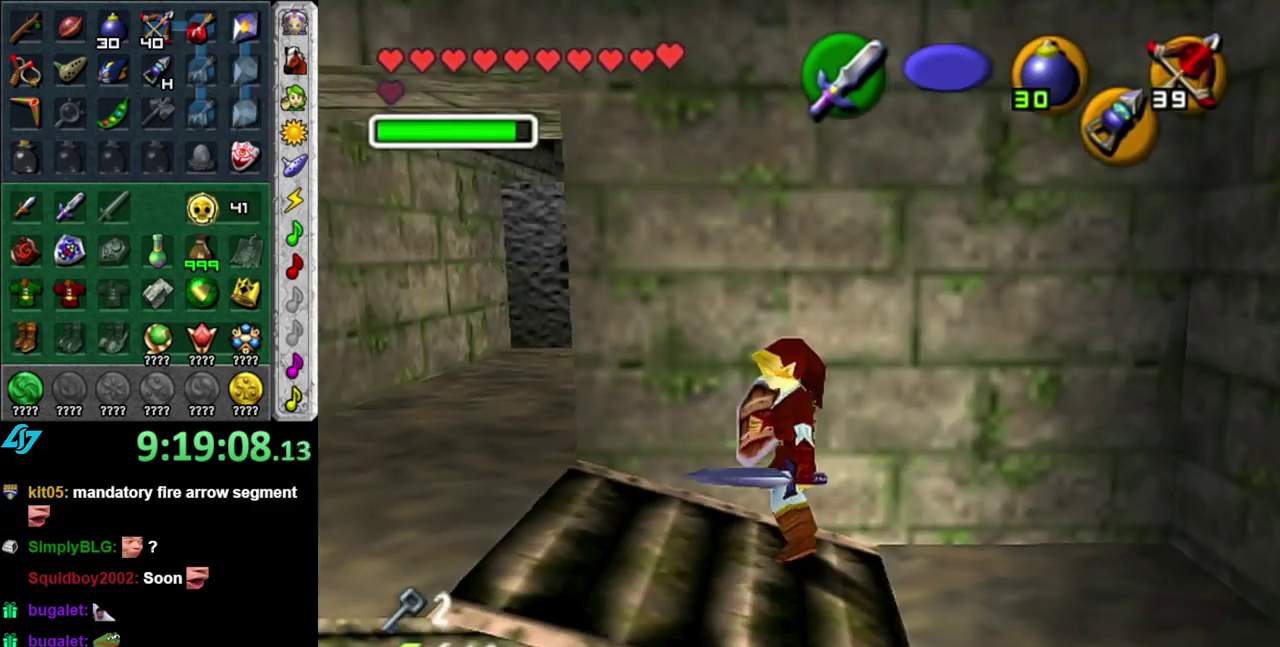
{"buttons": [], "left_stick": "center", "right_stick": "center", "events": [[450, "left_stick", "center"]]}
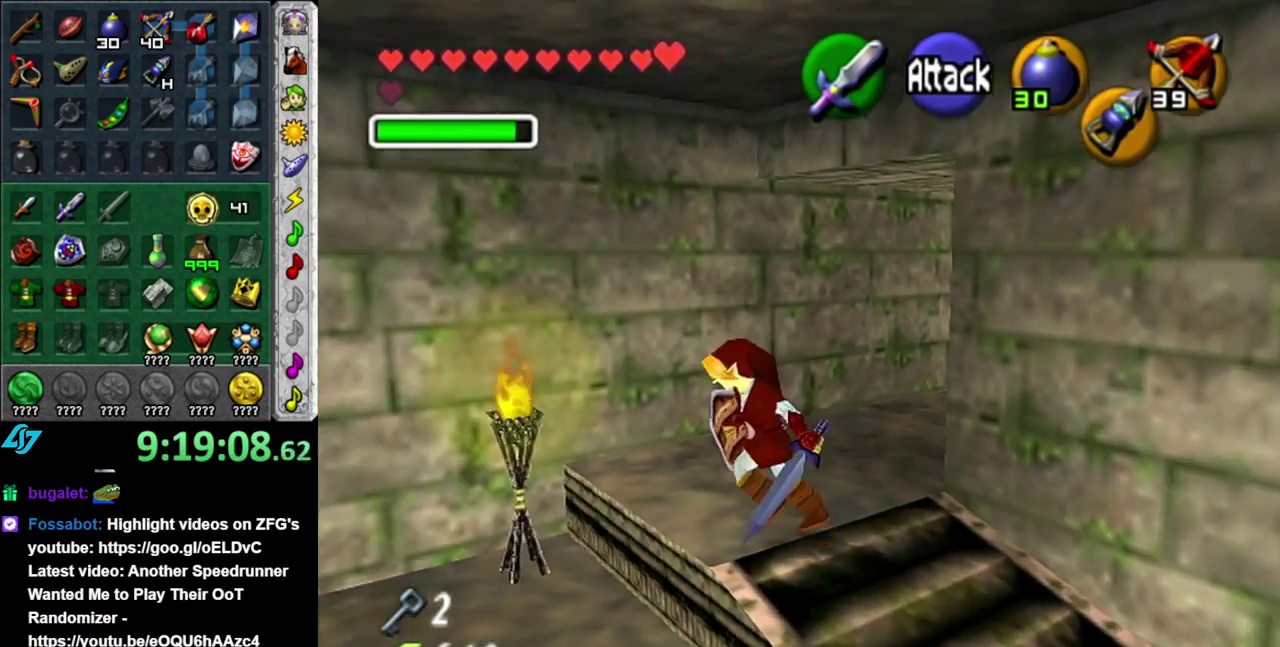
{"buttons": ["L1"], "left_stick": "center", "right_stick": "center", "events": [[333, "left_stick", "right"], [483, "L1", "down"], [483, "left_stick", "center"]]}